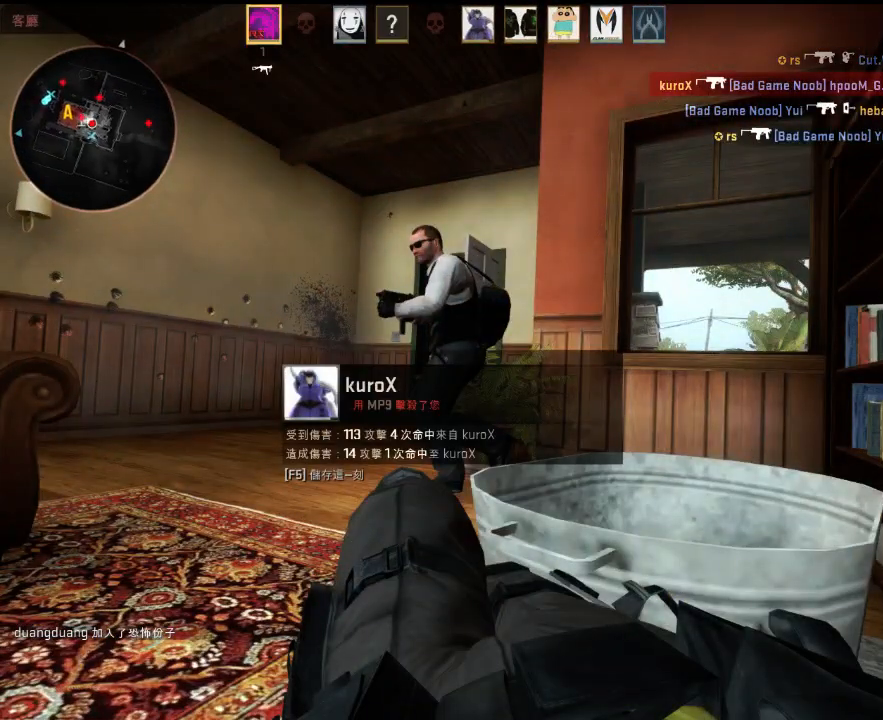
Gameplay with keyboard; each line is a JSON object with the keys held at the frame after it. "events" lists presses ("down") and releases ("up") of "1", "2", "3", "4", "5", "6", "a", "alt", "b", "c", "caps_lock", "ctrl", "d", "e", "f", "g", "h", "q", "r", "s", "shift", "space", "super", "t", "tab", "tilde", "v", "w", "x", "y" and "z" between this image and that frame as [ms after this image, input, new state], when the widget could be followed in between. No other keys are recorded. Mouse input is not recorded.
{"keys": [], "events": []}
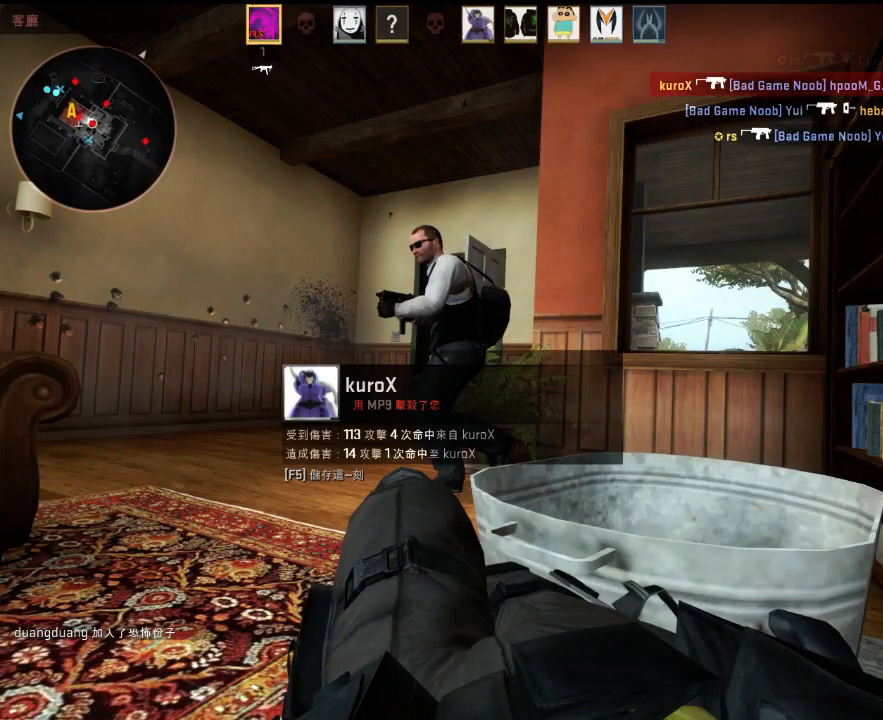
{"keys": [], "events": []}
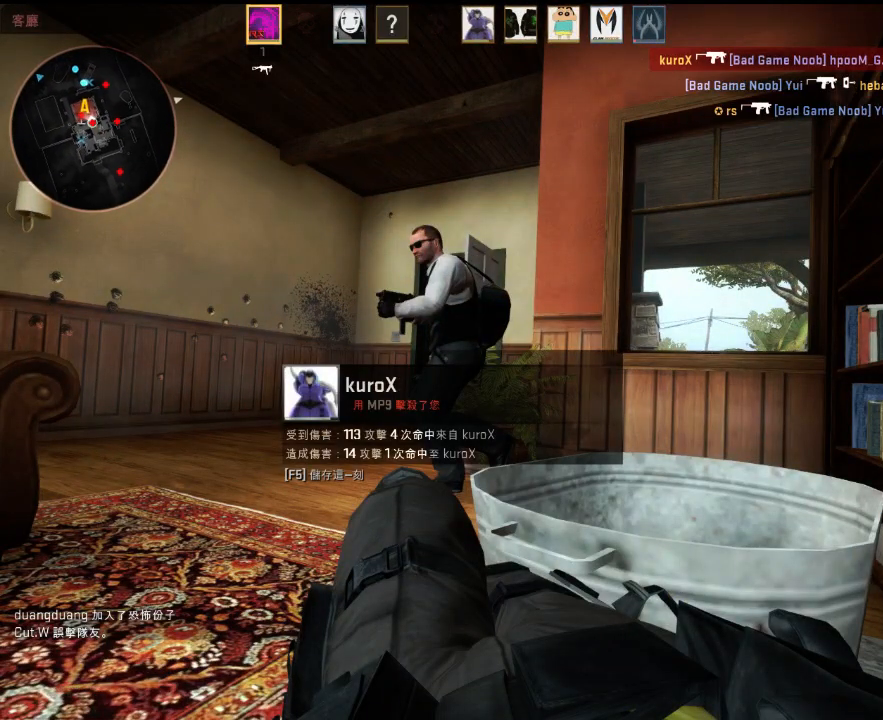
{"keys": [], "events": []}
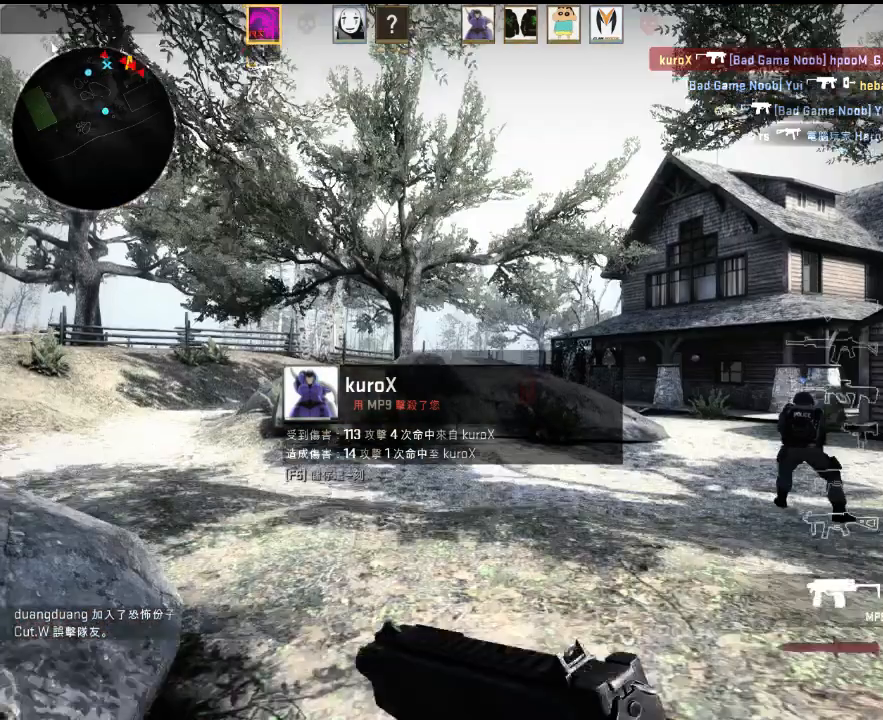
{"keys": ["3", "w"], "events": [[351, "w", "down"], [468, "3", "down"]]}
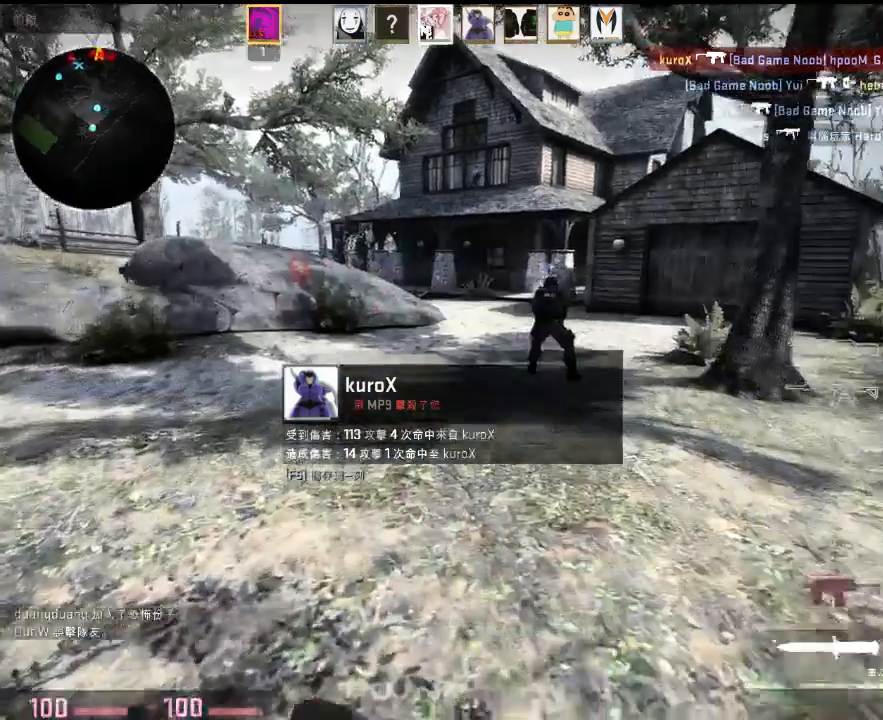
{"keys": ["a", "w"], "events": [[84, "3", "up"], [267, "q", "down"], [351, "q", "up"], [451, "a", "down"]]}
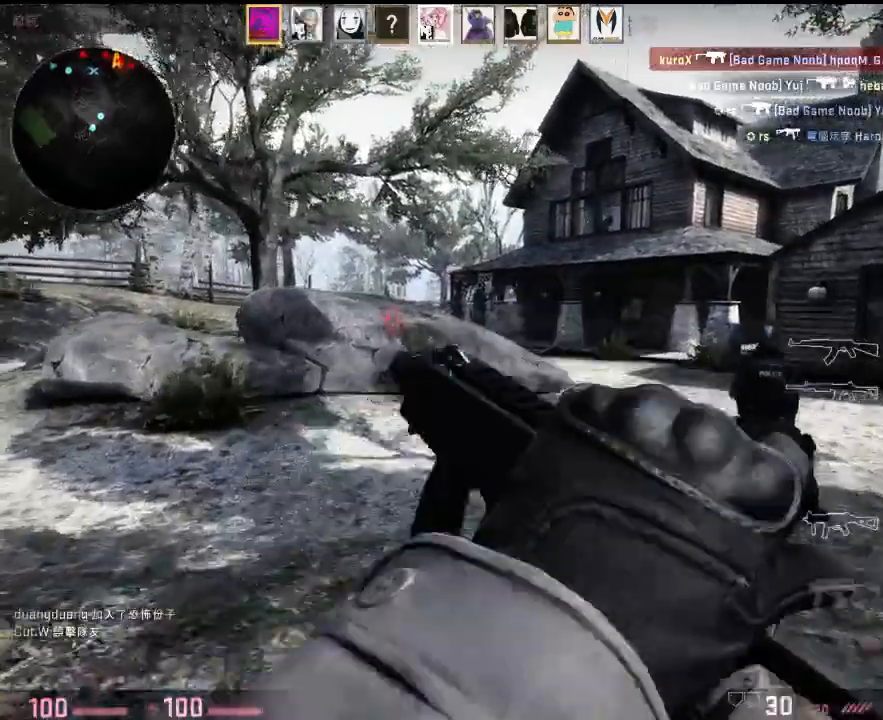
{"keys": ["a", "w"], "events": []}
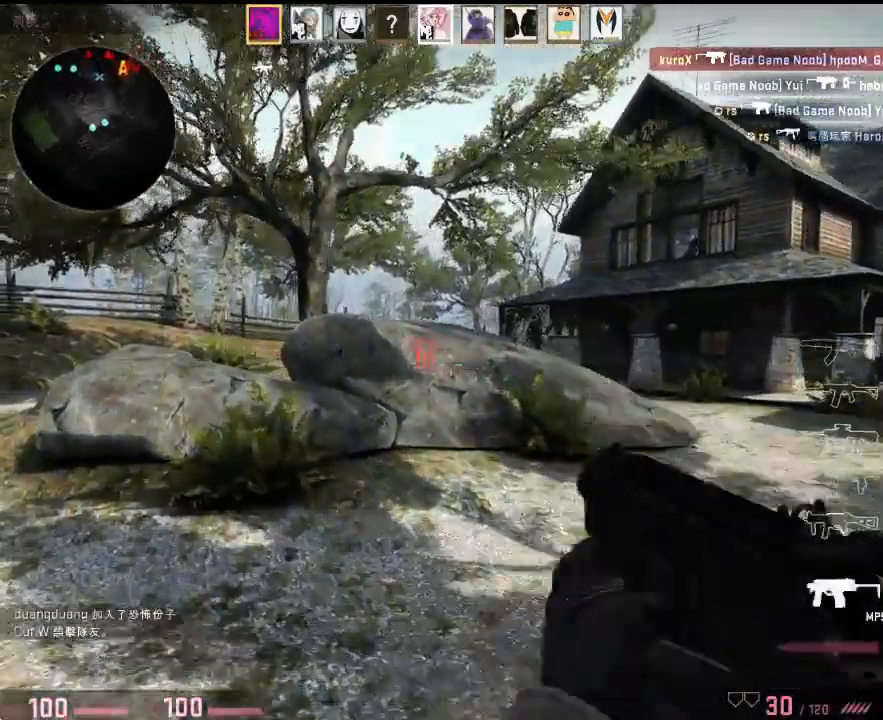
{"keys": ["a", "w"], "events": []}
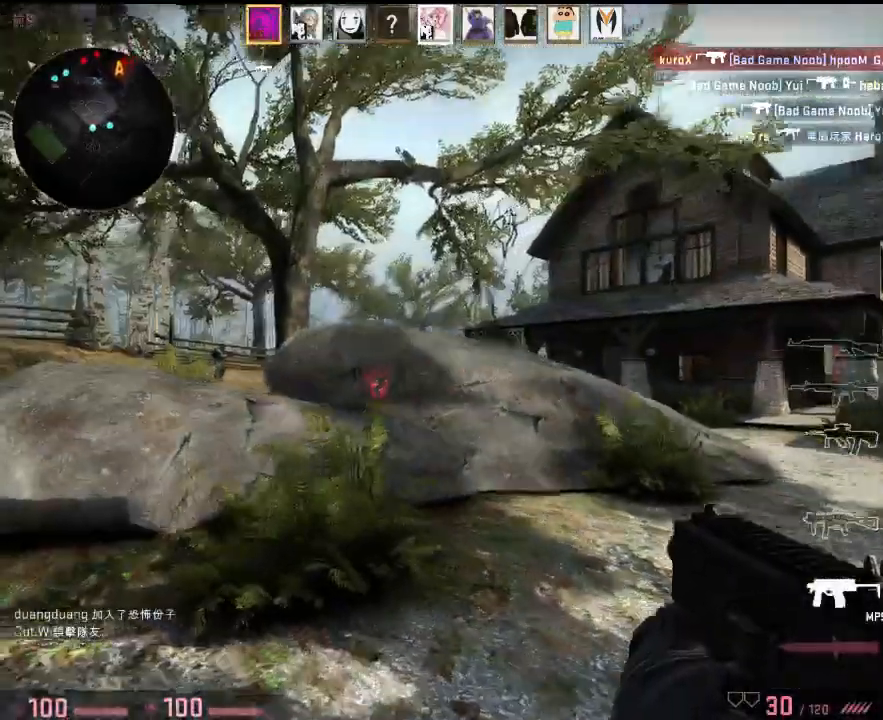
{"keys": ["a", "w"], "events": [[234, "d", "down"], [284, "a", "up"], [434, "a", "down"], [501, "d", "up"]]}
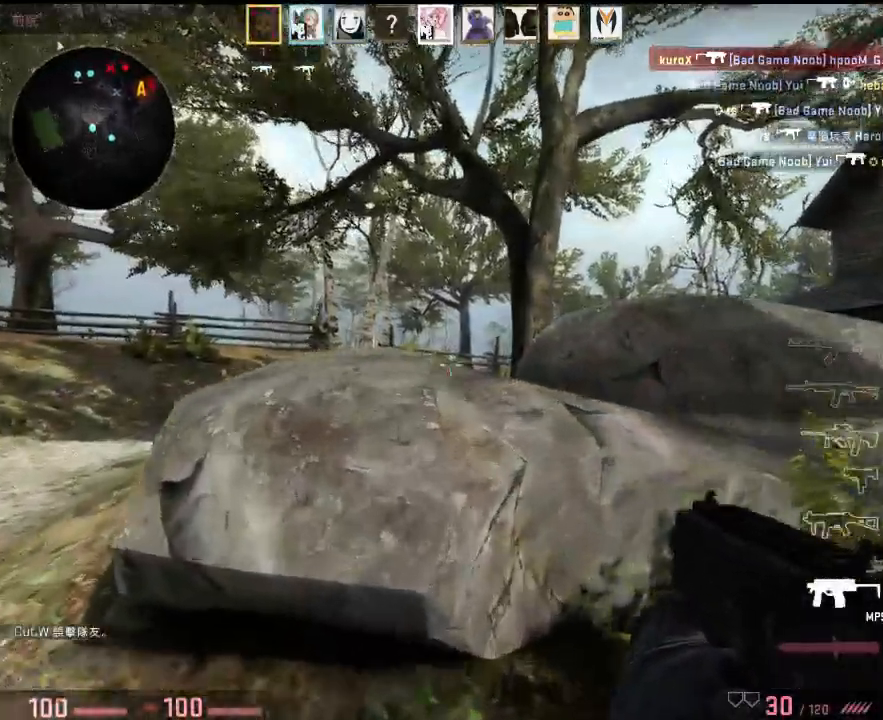
{"keys": ["a", "w"], "events": [[117, "w", "up"], [300, "w", "down"]]}
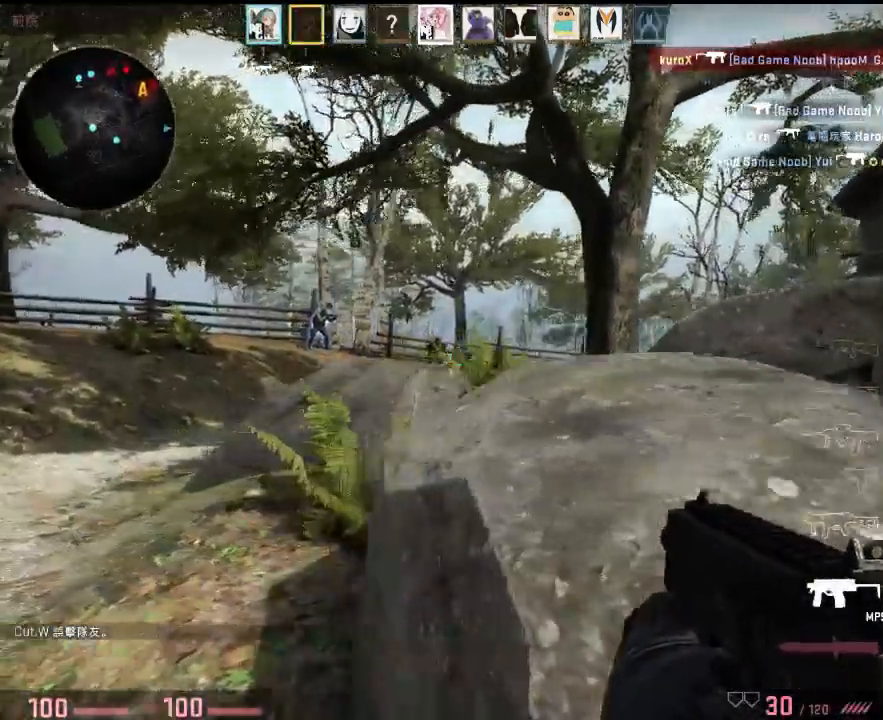
{"keys": ["w"], "events": [[417, "a", "up"]]}
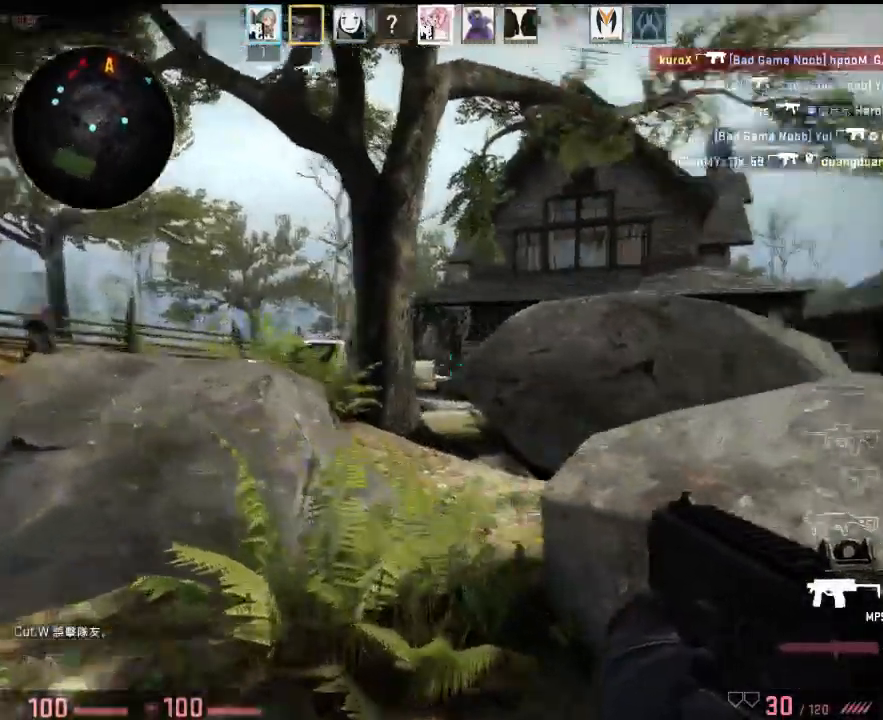
{"keys": ["w"], "events": [[34, "d", "down"], [151, "d", "up"]]}
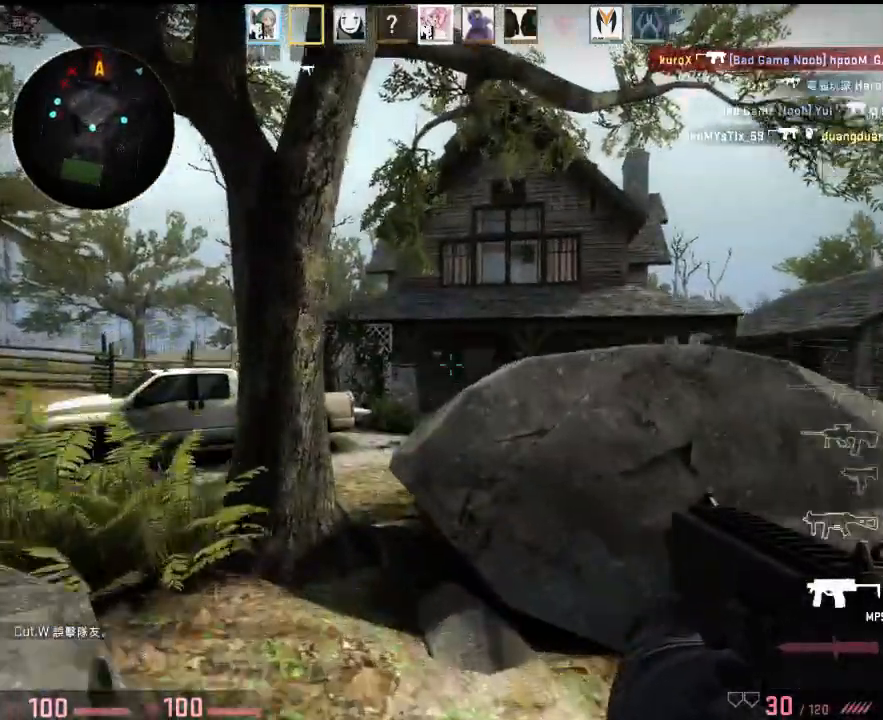
{"keys": ["w"], "events": [[217, "a", "down"], [468, "a", "up"]]}
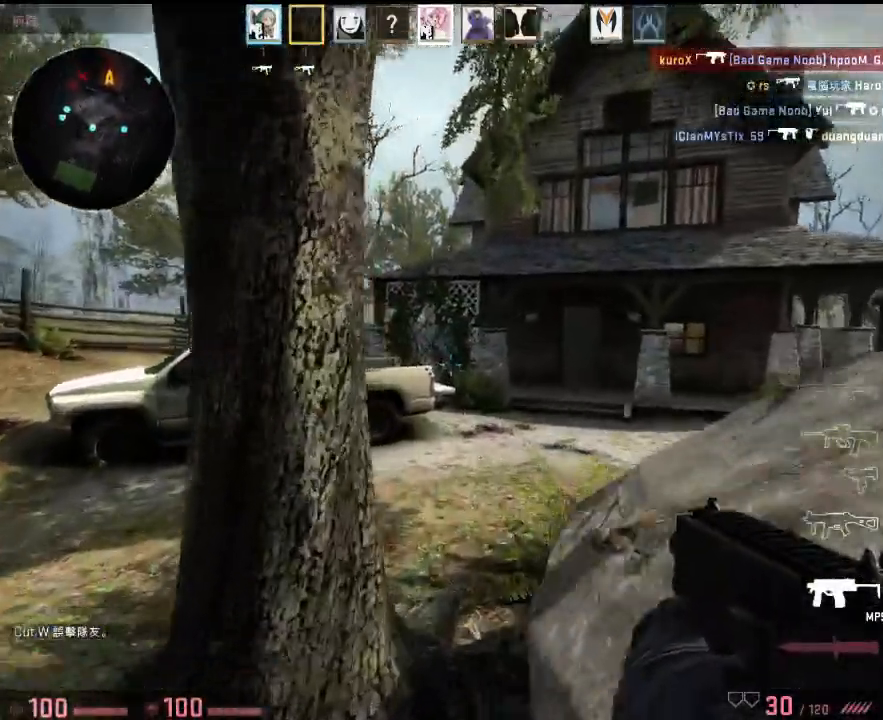
{"keys": ["a", "w"], "events": [[150, "a", "down"], [267, "w", "up"], [484, "w", "down"]]}
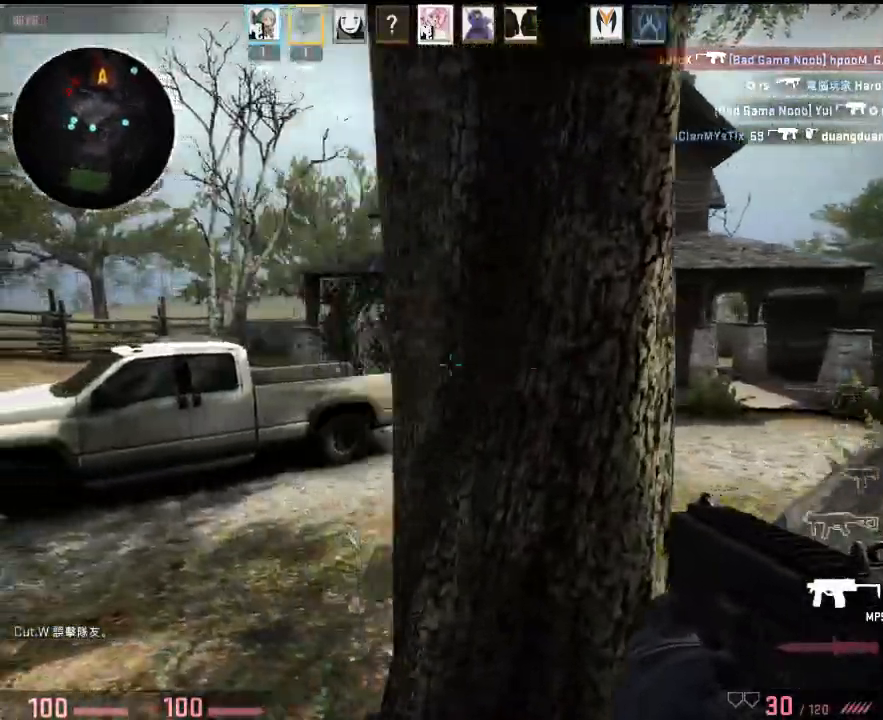
{"keys": ["d", "w"], "events": [[184, "a", "up"], [468, "d", "down"]]}
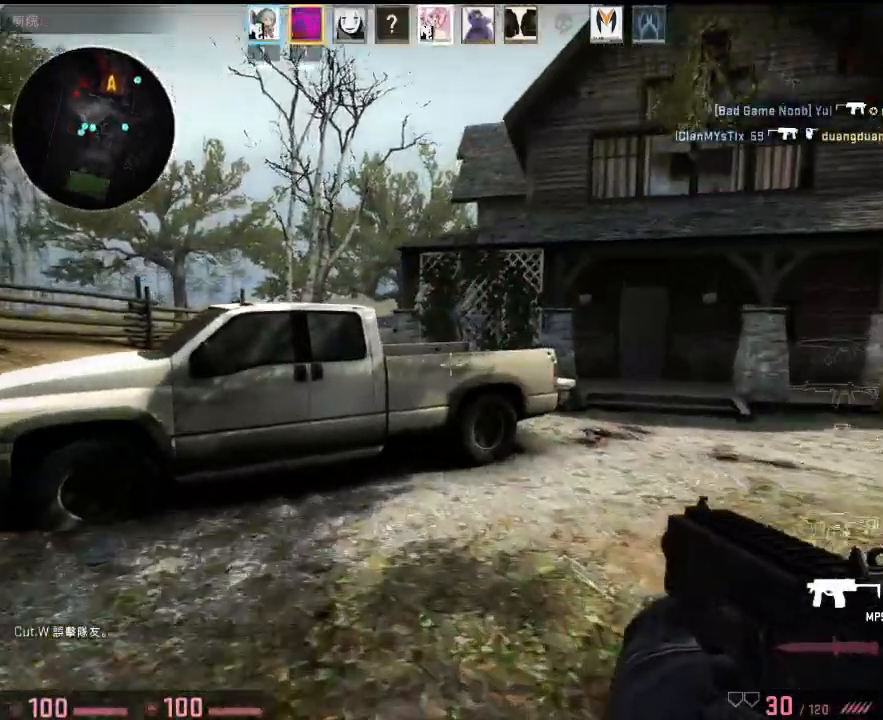
{"keys": ["a", "w"], "events": [[134, "a", "down"], [134, "d", "up"], [384, "w", "up"], [484, "w", "down"]]}
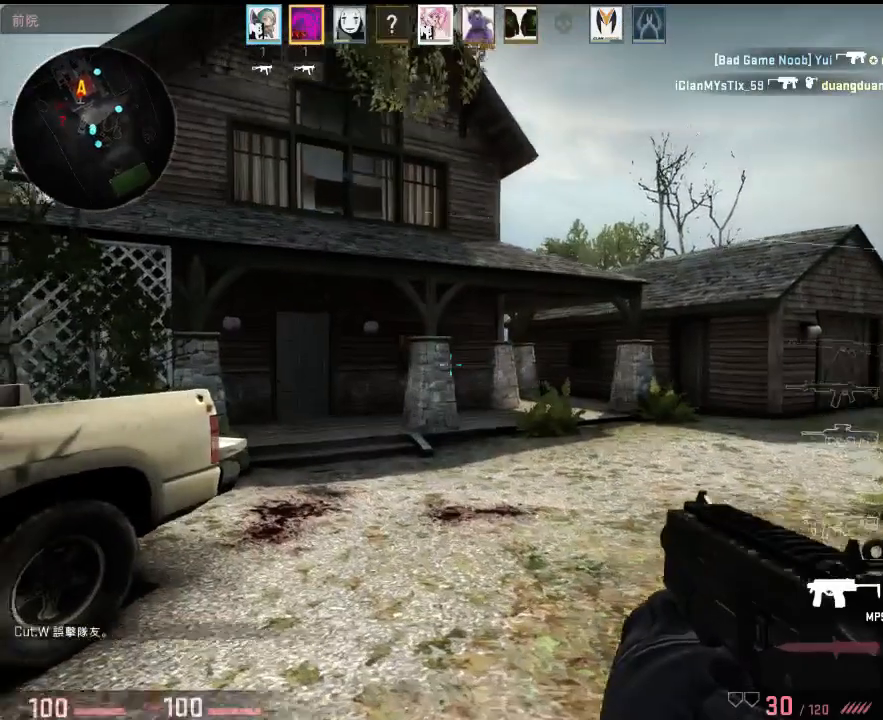
{"keys": ["d", "w"], "events": [[117, "a", "up"], [117, "d", "down"]]}
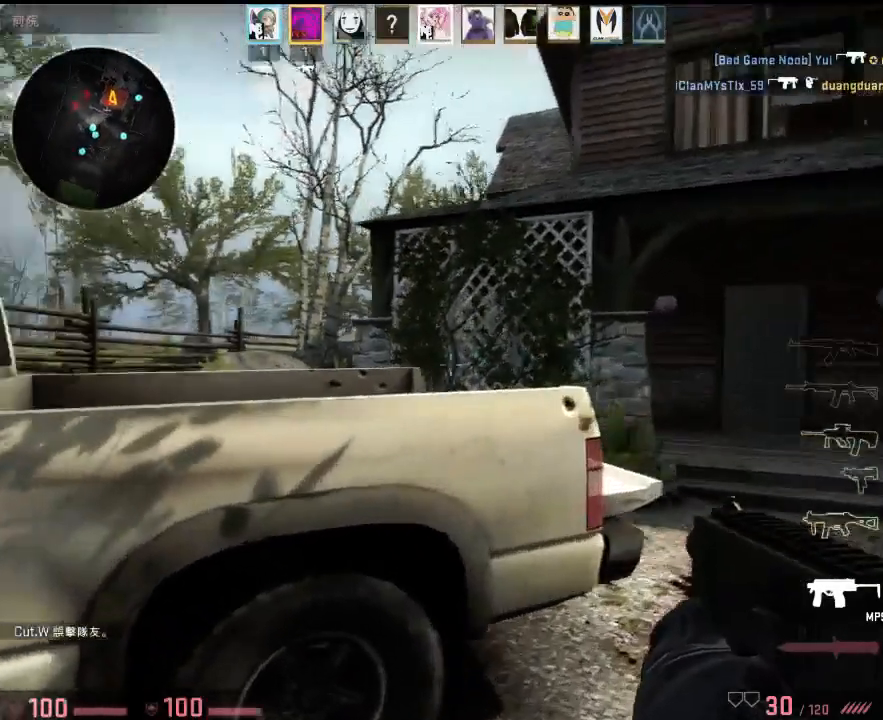
{"keys": ["w"], "events": [[467, "d", "up"]]}
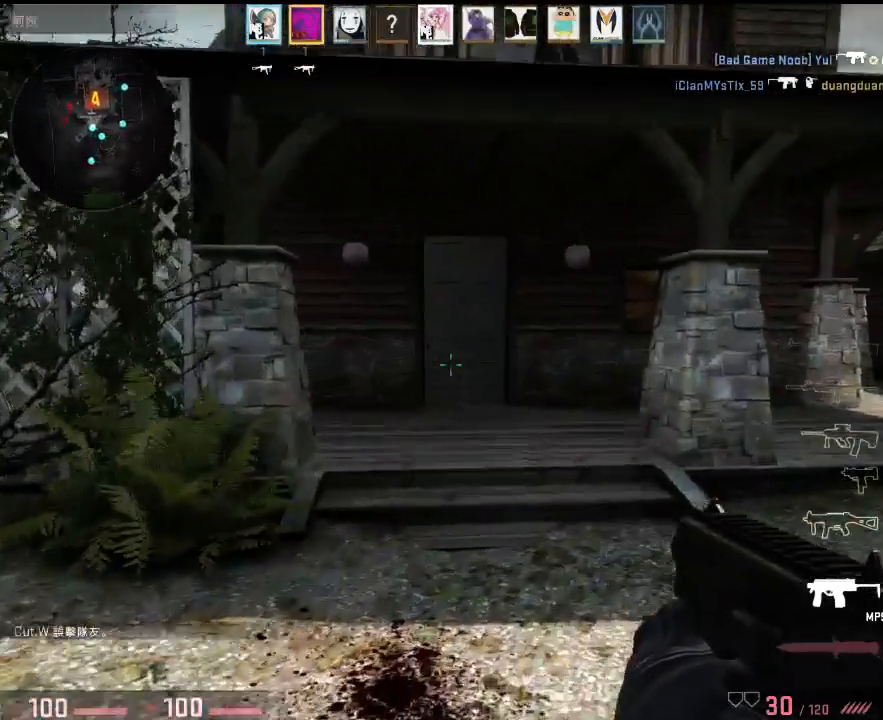
{"keys": ["w"], "events": [[66, "q", "down"], [167, "q", "up"]]}
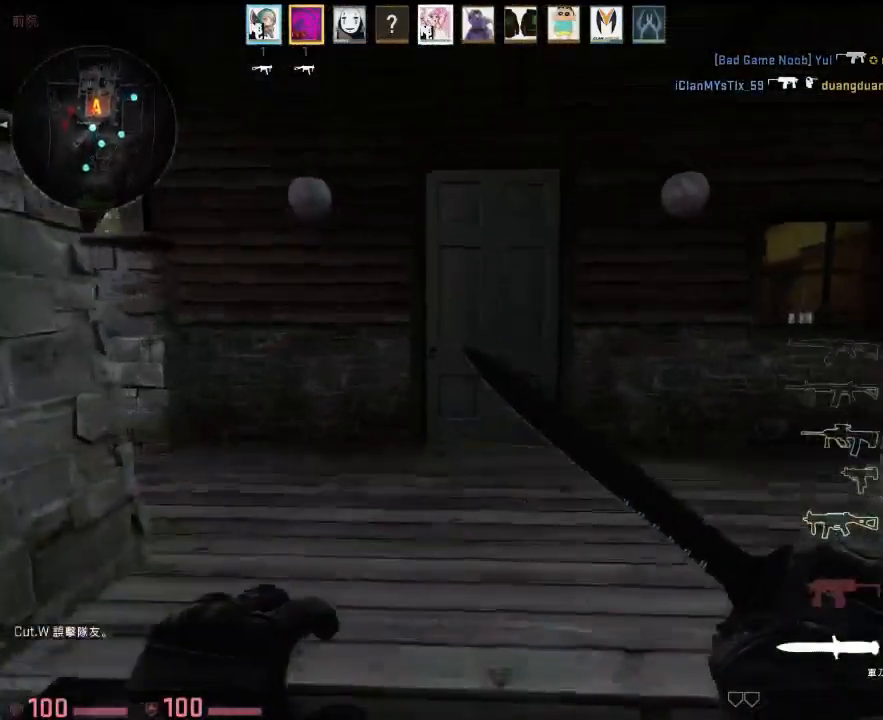
{"keys": ["w"], "events": []}
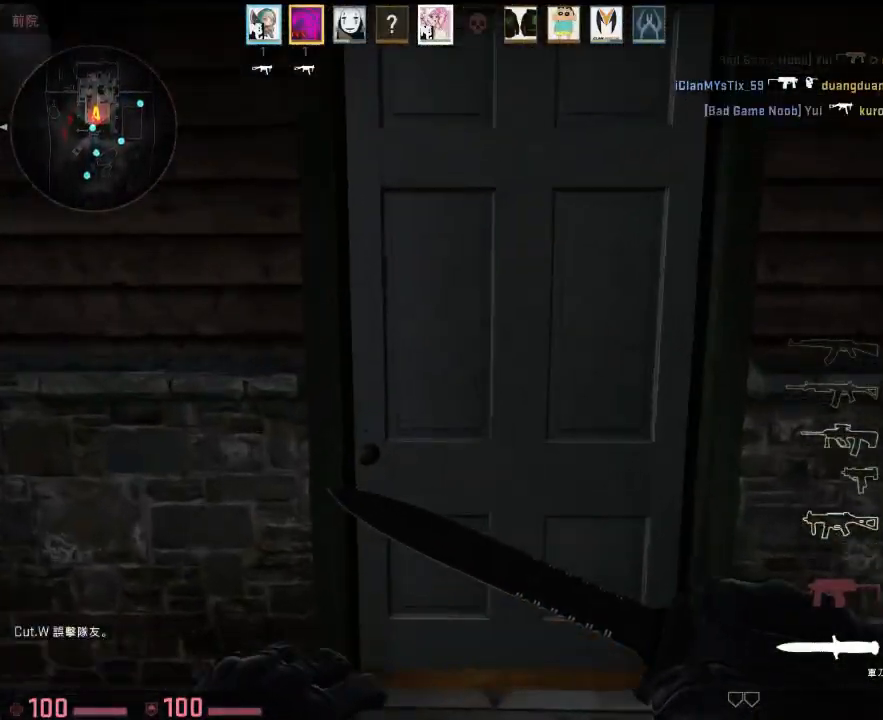
{"keys": ["w"], "events": [[50, "e", "down"], [167, "e", "up"], [167, "q", "down"], [284, "q", "up"]]}
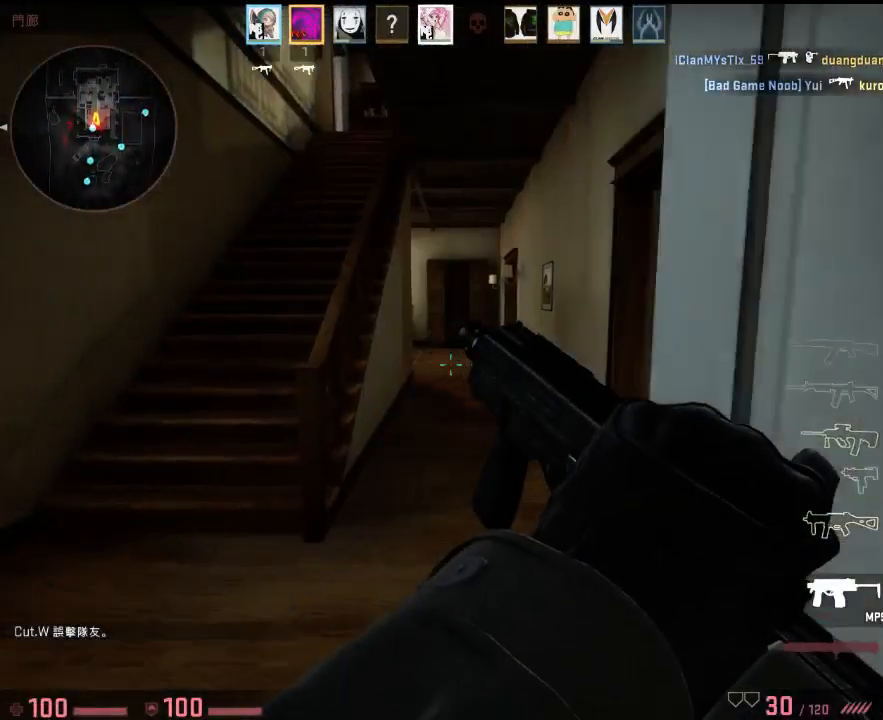
{"keys": ["a"], "events": [[66, "a", "down"], [233, "w", "up"]]}
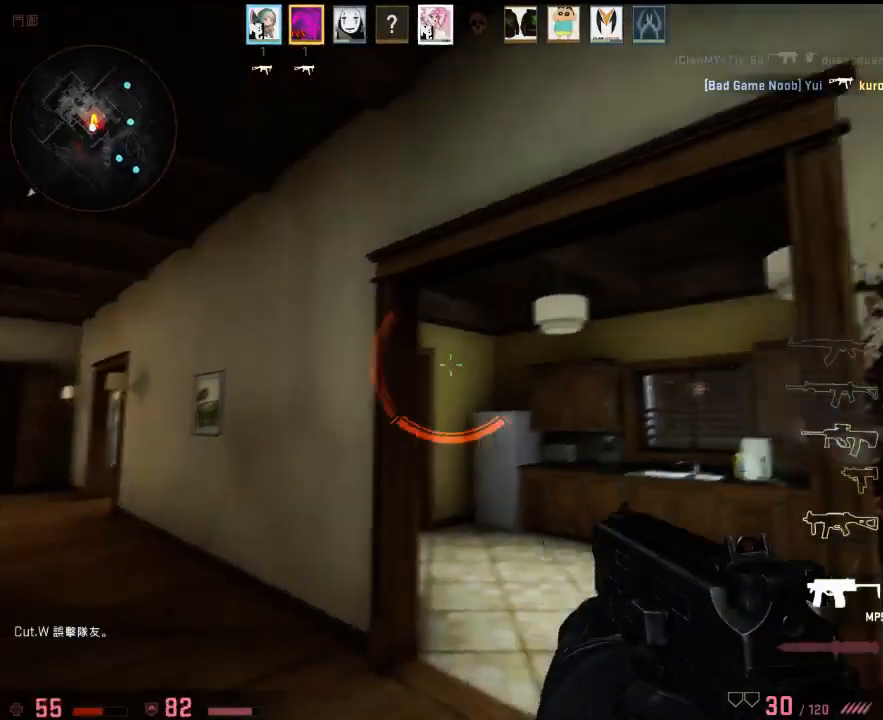
{"keys": ["d", "s"], "events": [[117, "w", "down"], [251, "w", "up"], [384, "d", "down"], [435, "s", "down"], [501, "a", "up"]]}
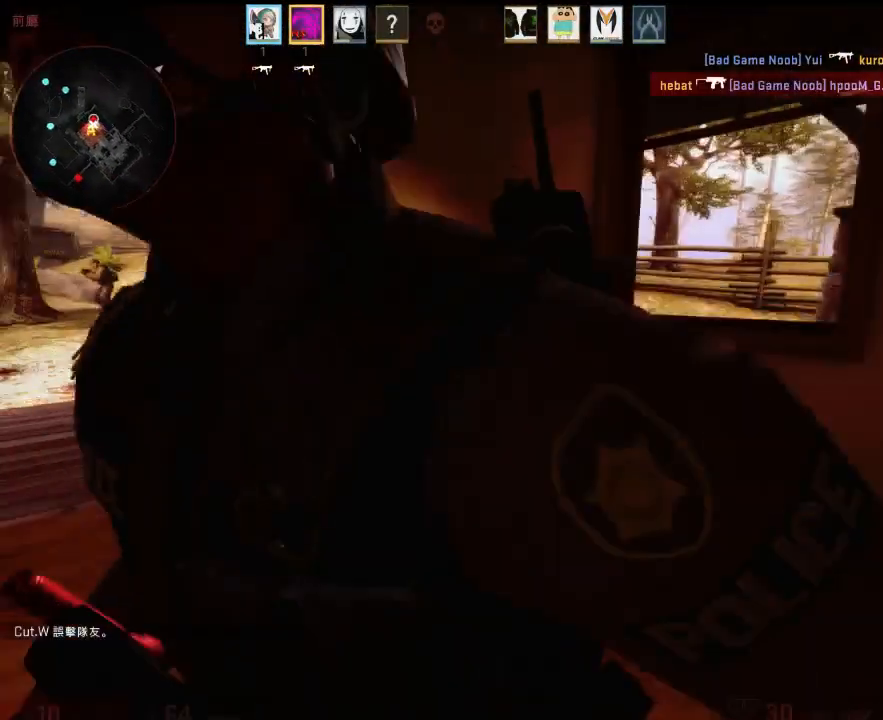
{"keys": [], "events": [[151, "s", "up"], [234, "d", "up"]]}
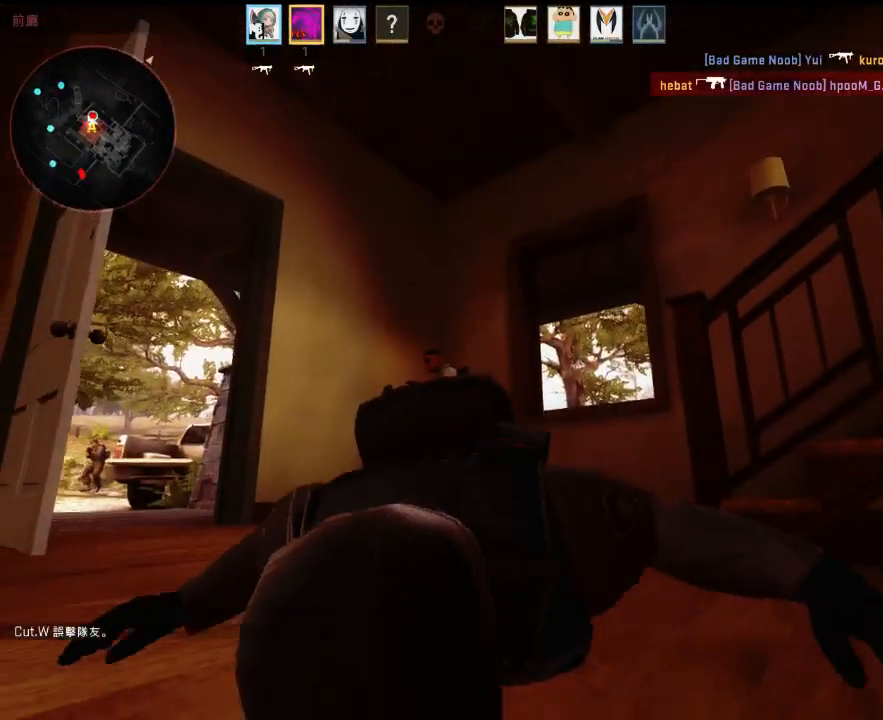
{"keys": [], "events": []}
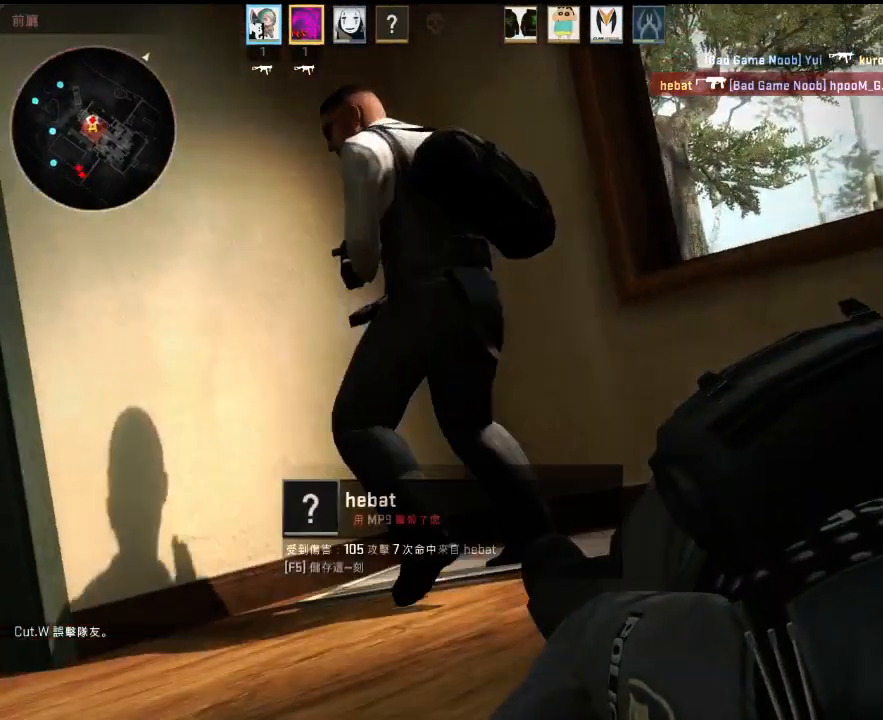
{"keys": [], "events": []}
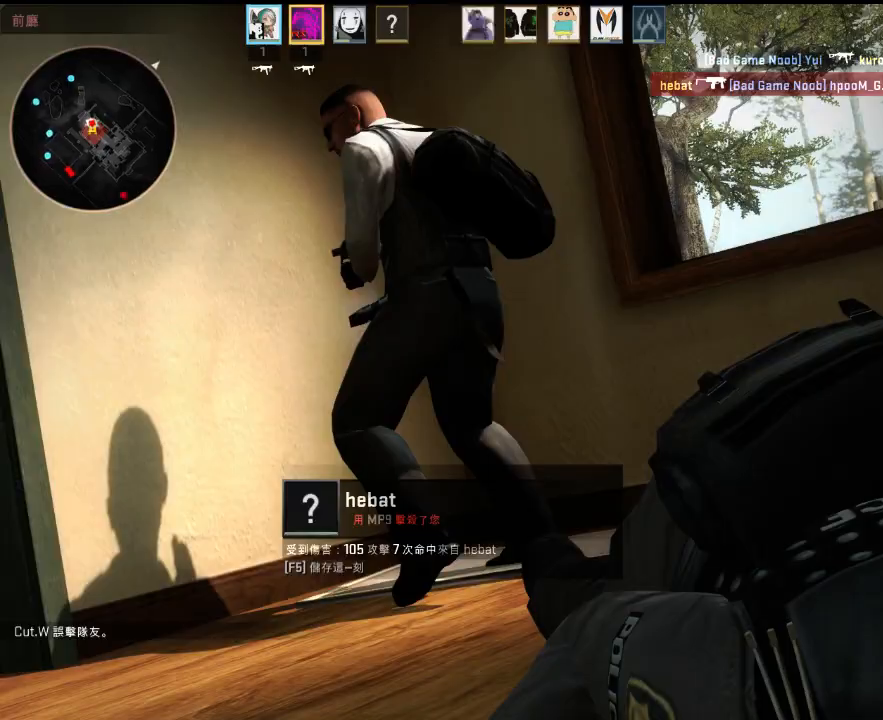
{"keys": [], "events": []}
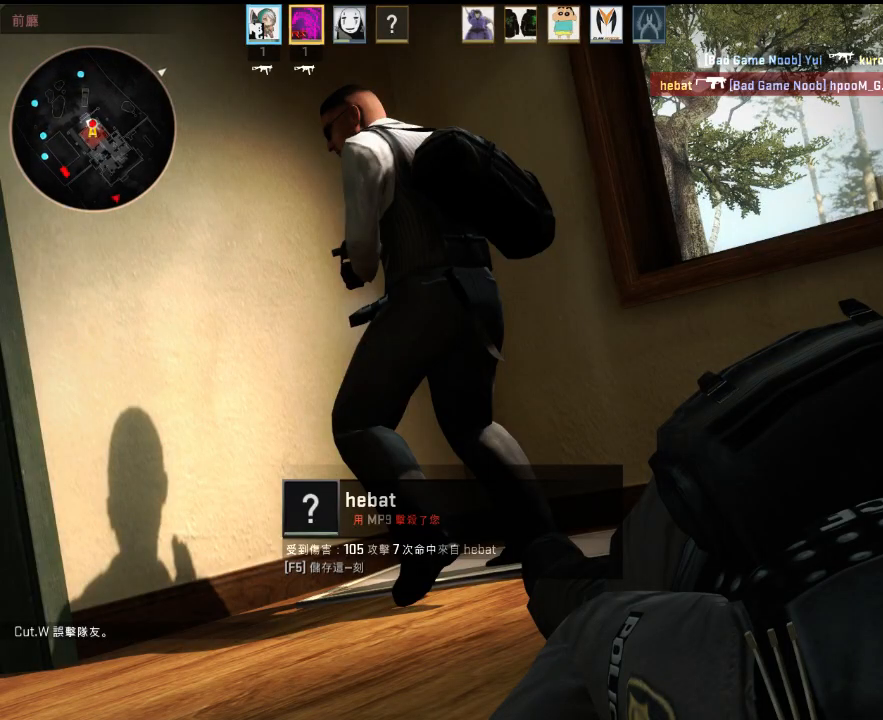
{"keys": [], "events": []}
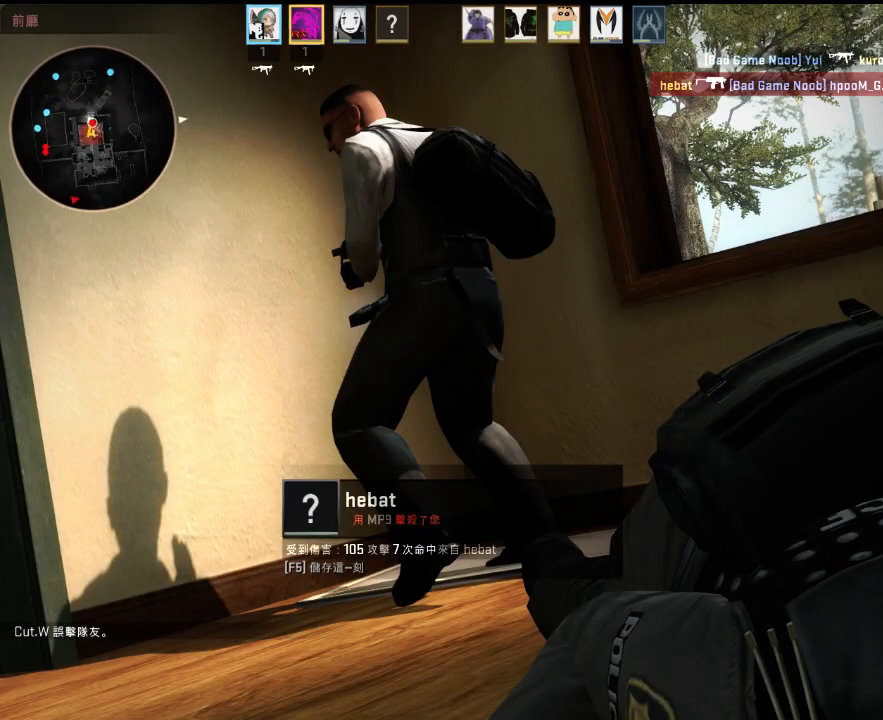
{"keys": [], "events": []}
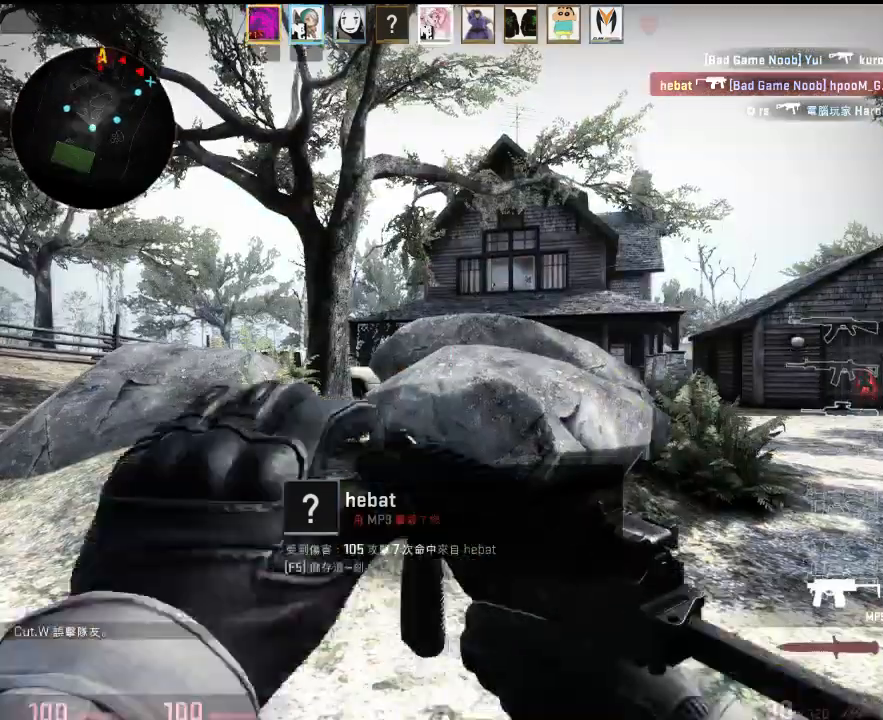
{"keys": ["d", "q", "w"], "events": [[217, "d", "down"], [267, "3", "down"], [350, "3", "up"], [450, "w", "down"], [467, "q", "down"]]}
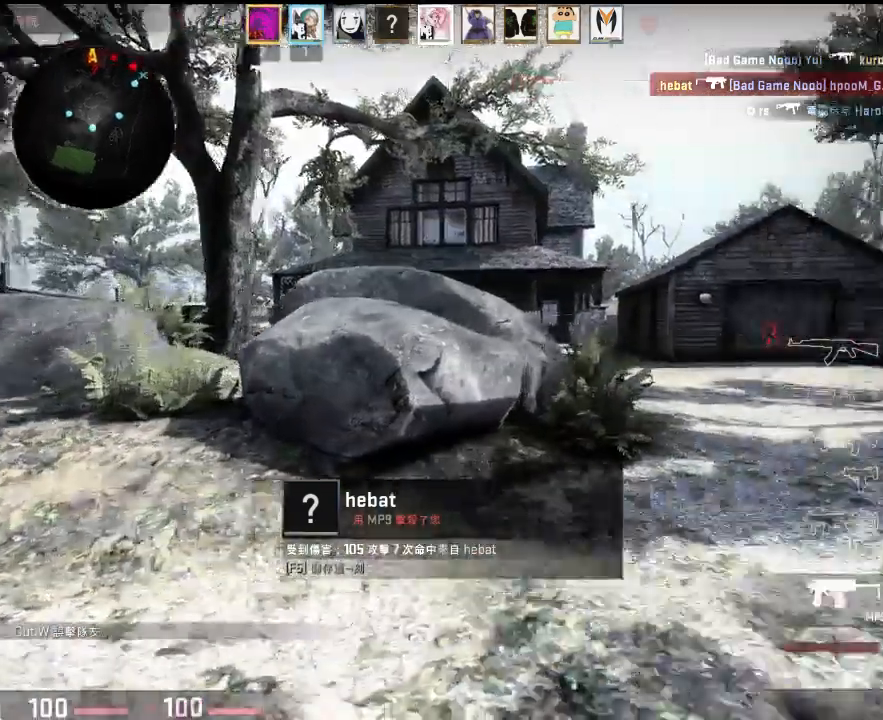
{"keys": ["w"], "events": [[34, "d", "up"], [101, "q", "up"]]}